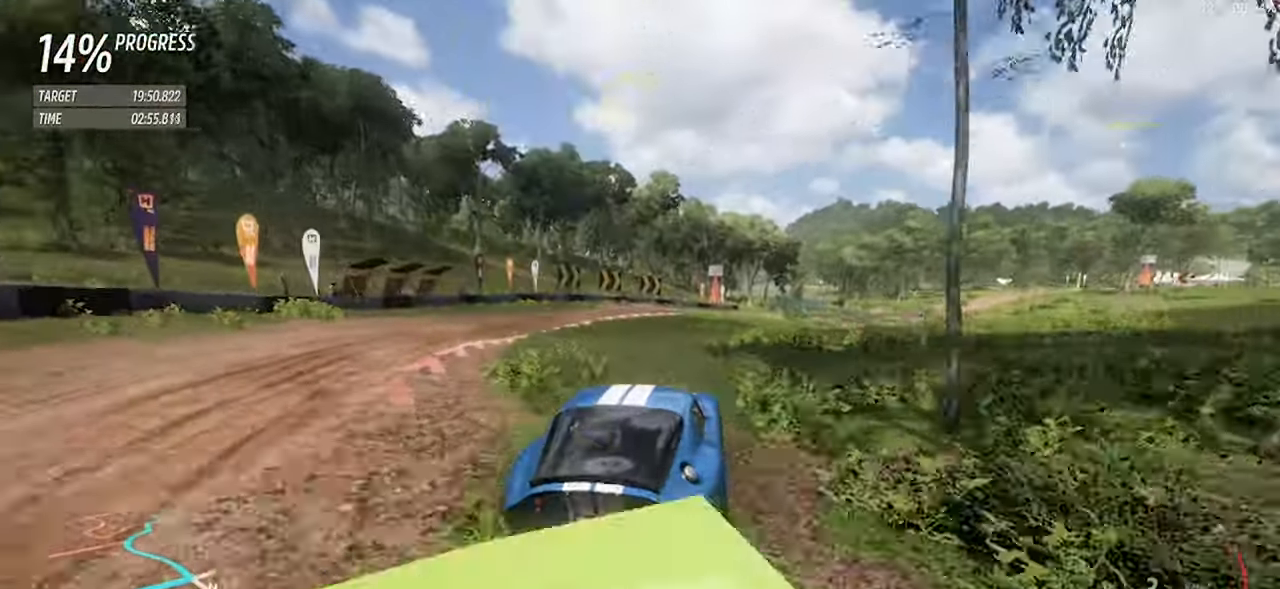
Gameplay with keyboard; each line is a JSON object with the keys held at the frame after it. "events" lists presses ("down") and releases ("up") of "a", "d", "down", "left", "right", "s", "space", "up" and "w" between this image and that frame as [ms after this image, input, new state], when the widget could be followed in between. No other keys are recorded. Mouse input is not recorded.
{"keys": ["d", "w"], "events": [[67, "space", "down"], [167, "space", "up"]]}
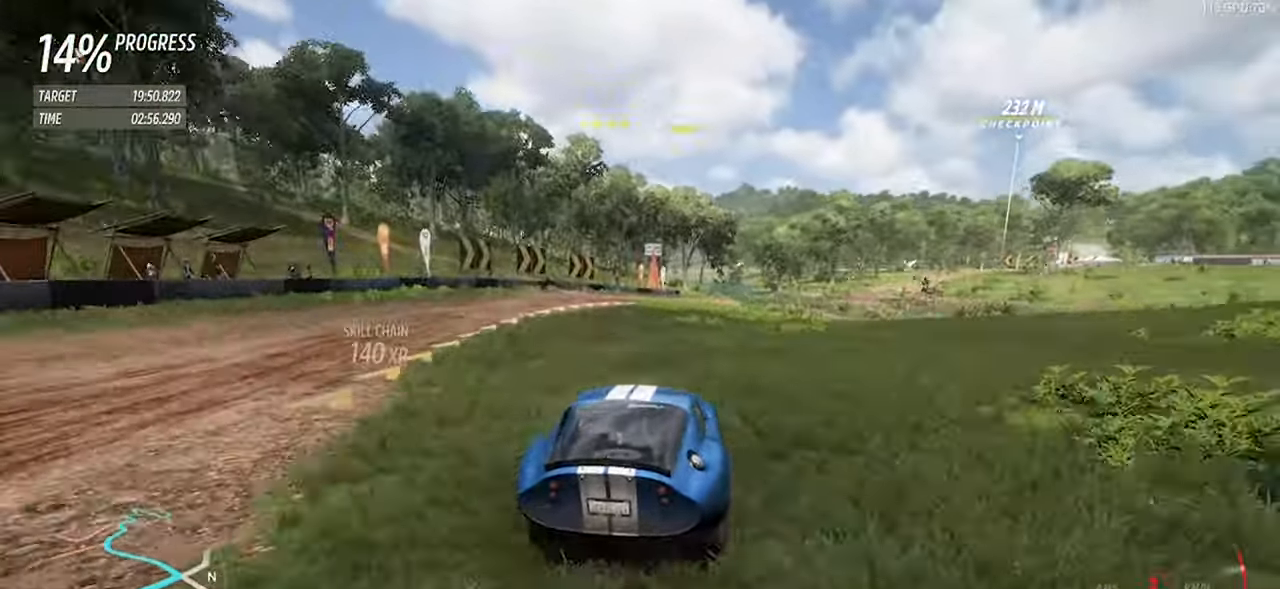
{"keys": ["d", "w"], "events": [[417, "d", "up"], [500, "d", "down"]]}
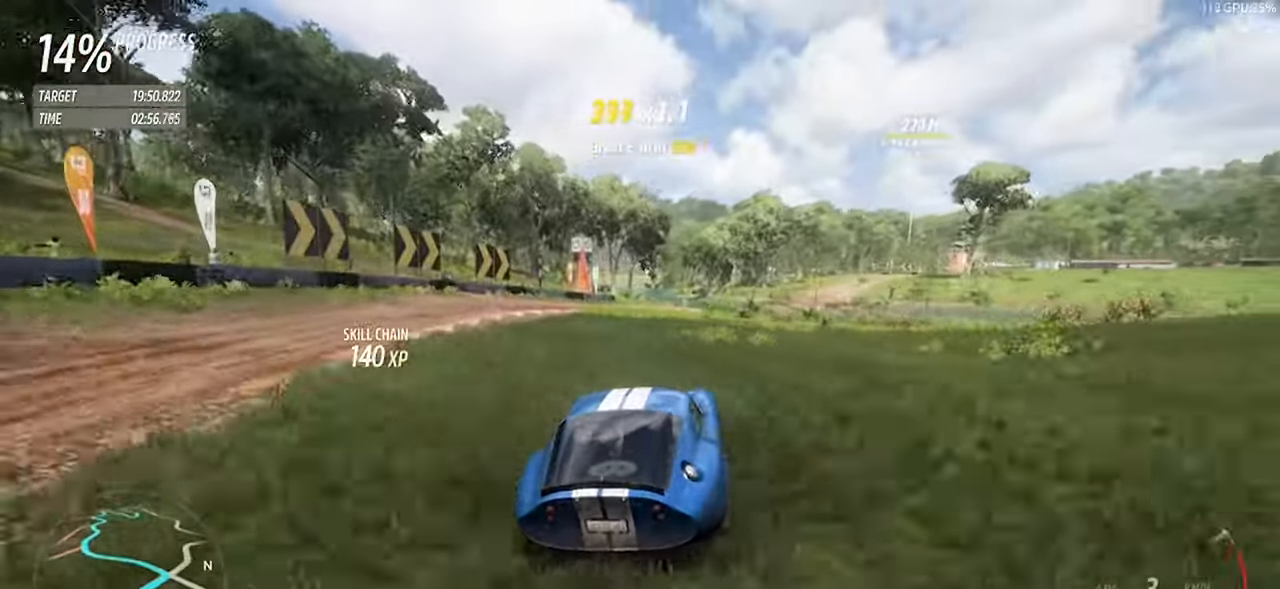
{"keys": ["d", "w"], "events": []}
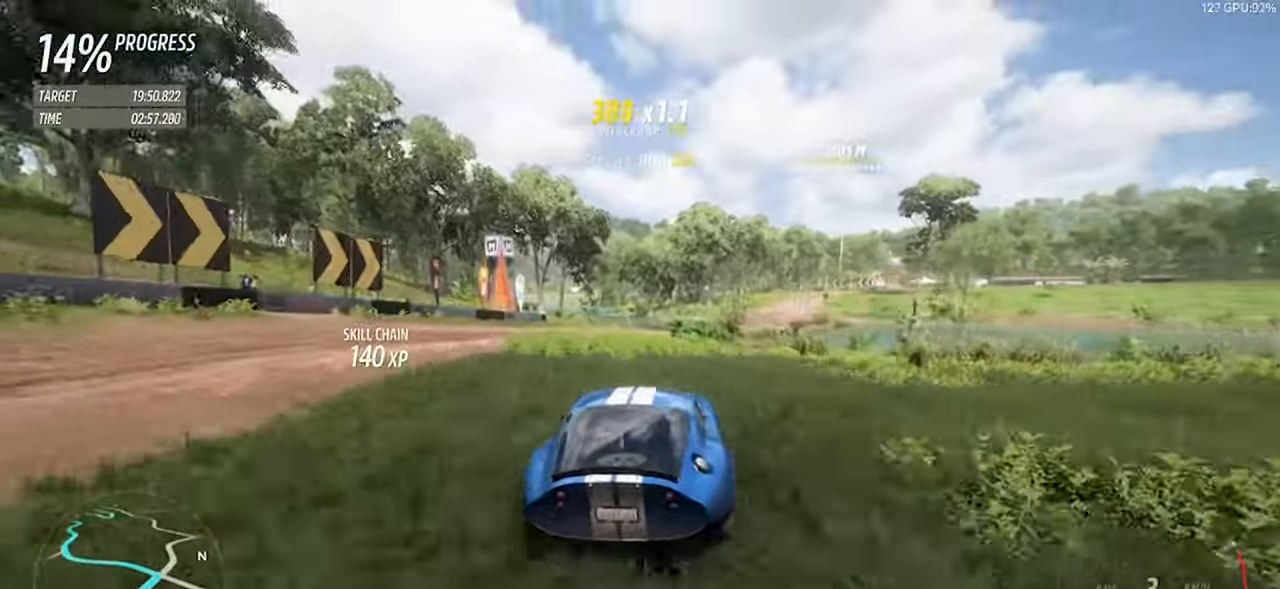
{"keys": ["d", "w"], "events": []}
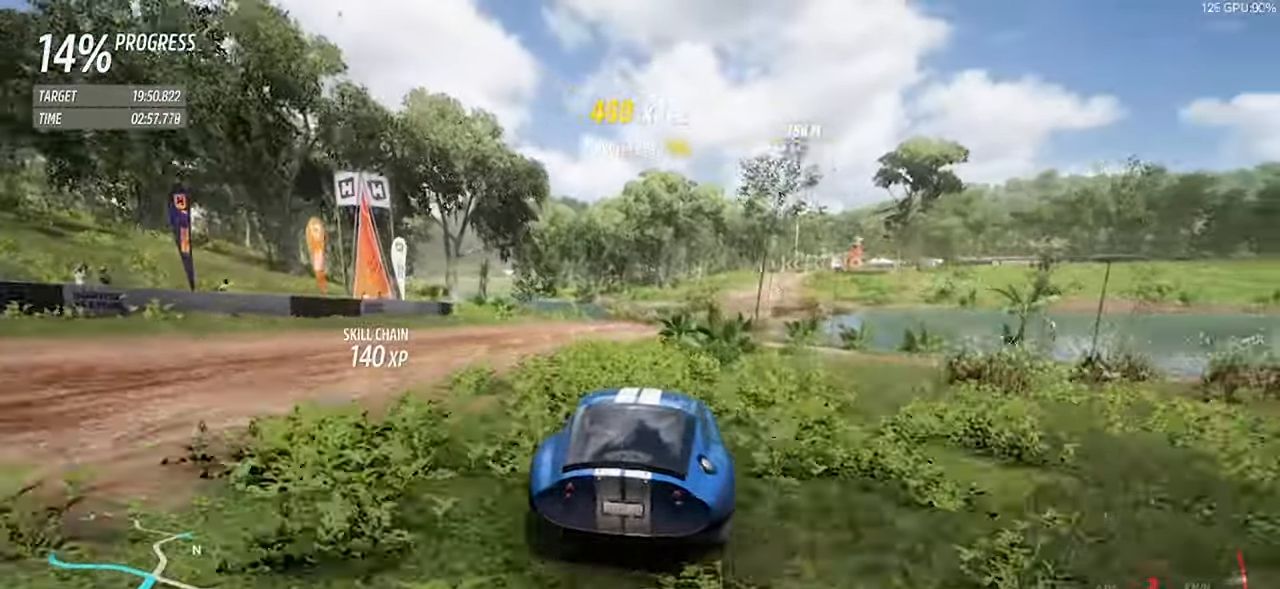
{"keys": ["d", "w"], "events": [[317, "d", "up"], [450, "d", "down"]]}
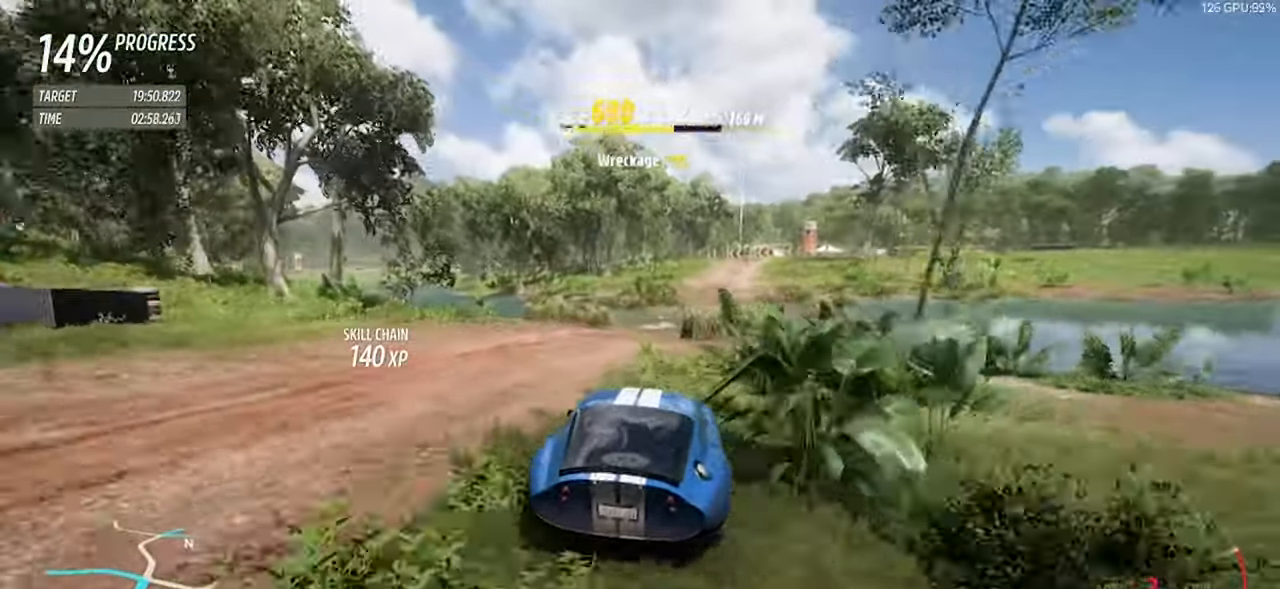
{"keys": ["w"], "events": [[383, "d", "up"]]}
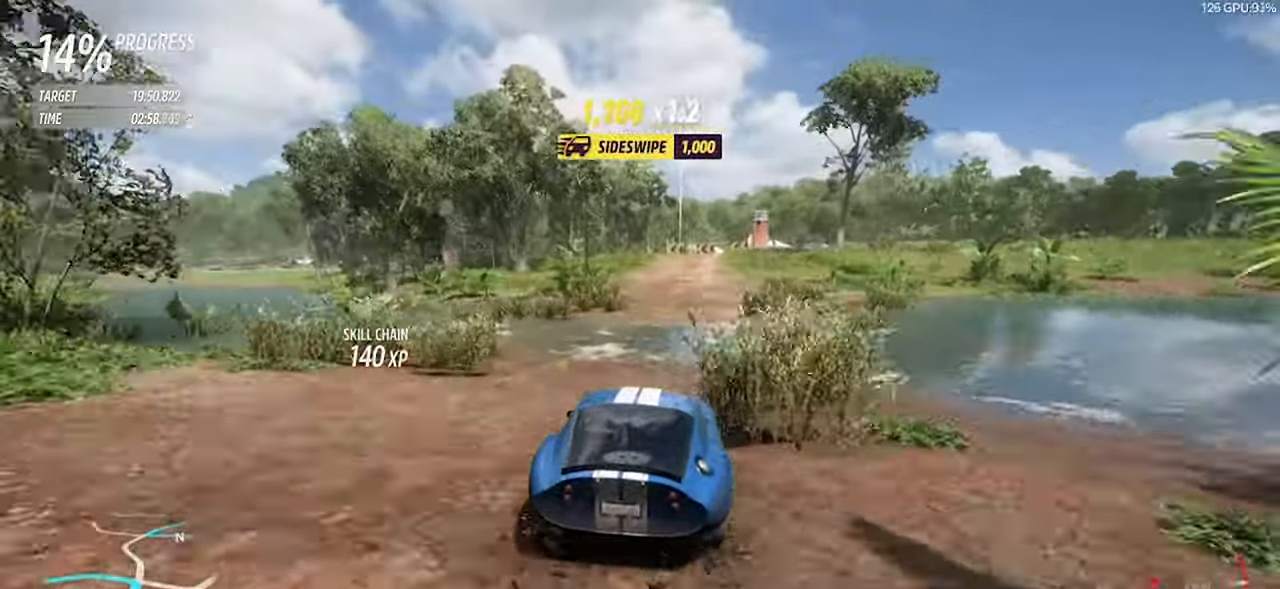
{"keys": ["d", "w"], "events": [[17, "d", "down"], [350, "d", "up"], [484, "d", "down"]]}
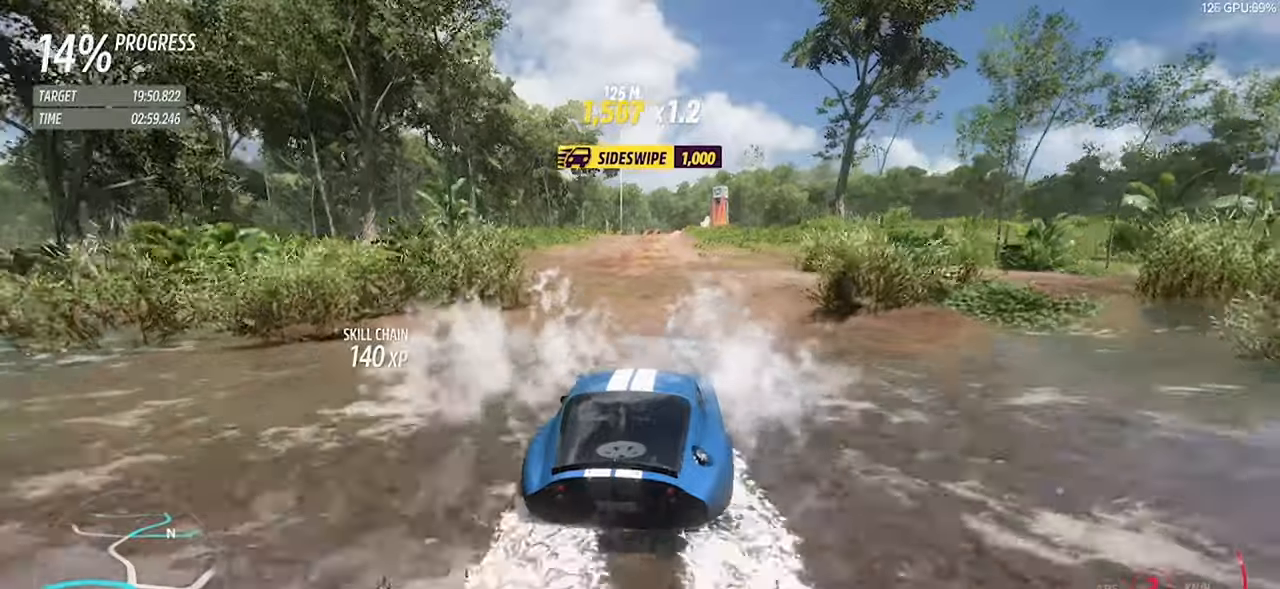
{"keys": [], "events": [[134, "d", "up"], [450, "w", "up"]]}
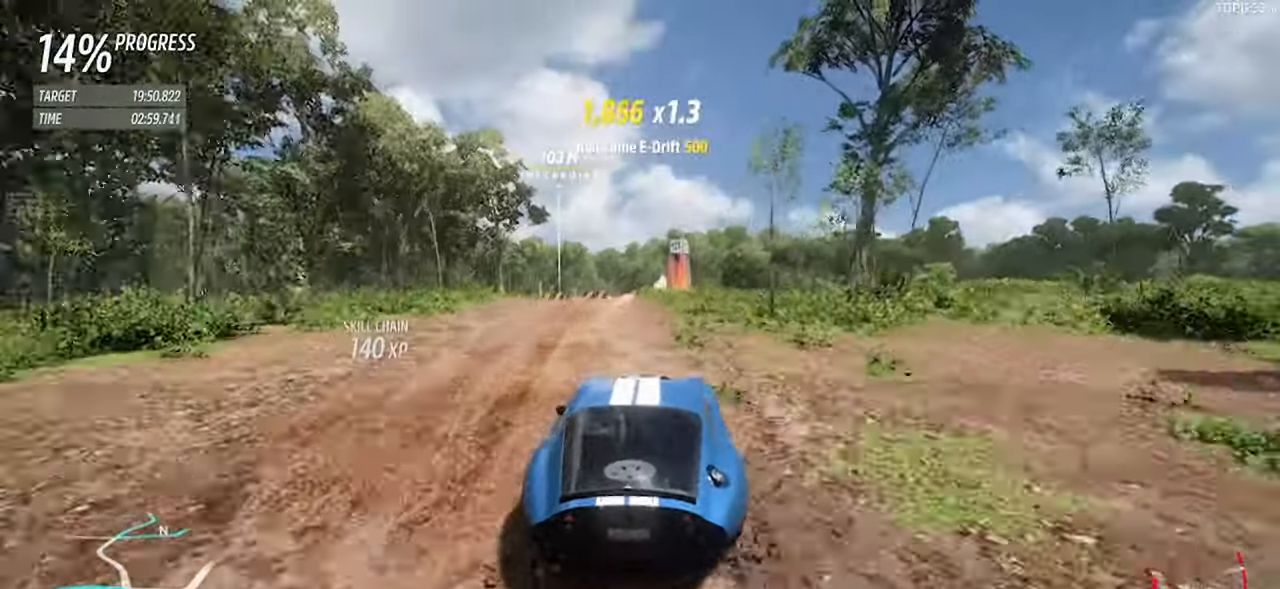
{"keys": ["a", "s"], "events": [[150, "a", "down"], [184, "w", "down"], [334, "space", "down"], [334, "w", "up"], [417, "space", "up"], [467, "s", "down"]]}
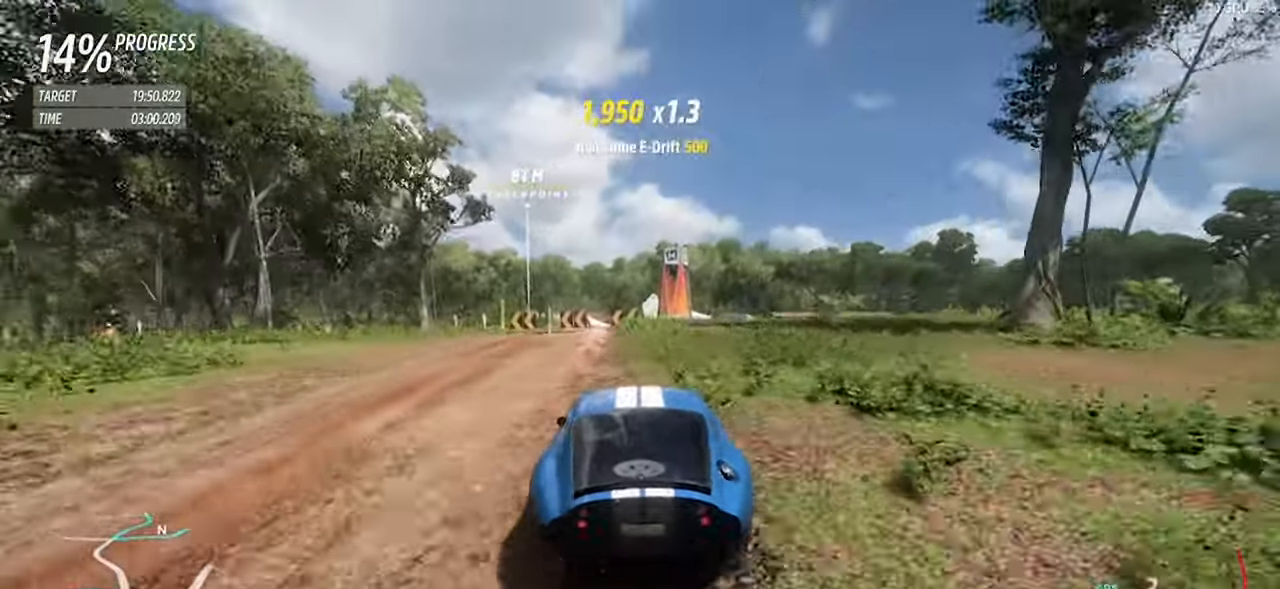
{"keys": [], "events": [[400, "s", "up"], [484, "a", "up"]]}
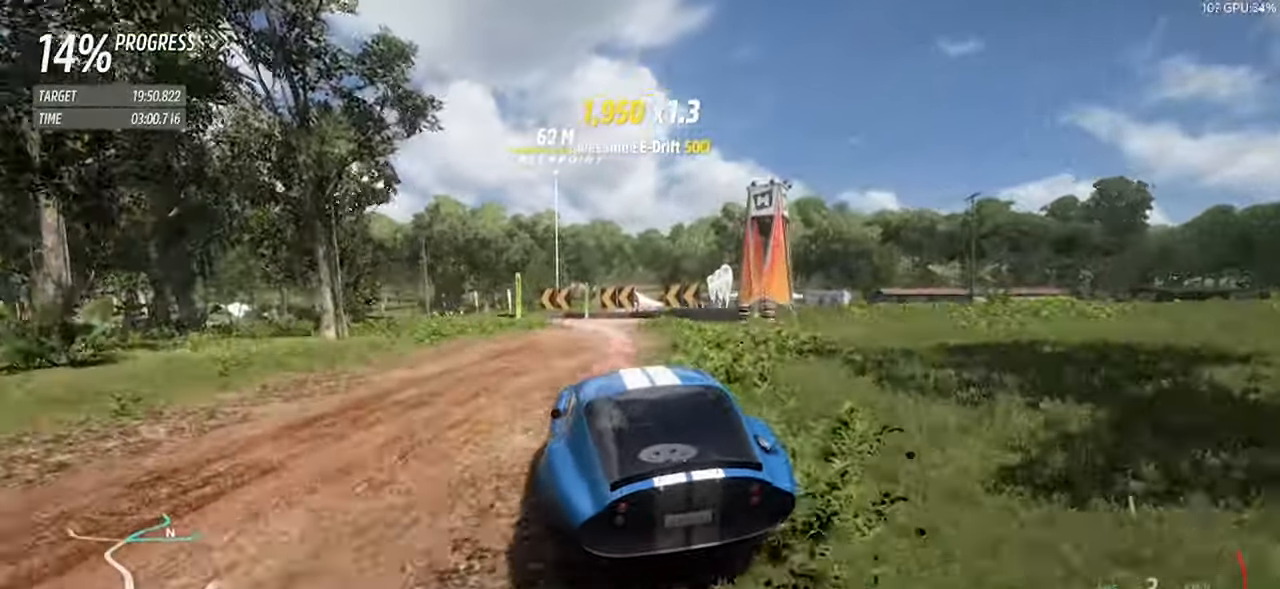
{"keys": ["a"], "events": [[134, "d", "down"], [267, "d", "up"], [300, "s", "down"], [367, "d", "down"], [417, "s", "up"], [500, "a", "down"], [500, "d", "up"]]}
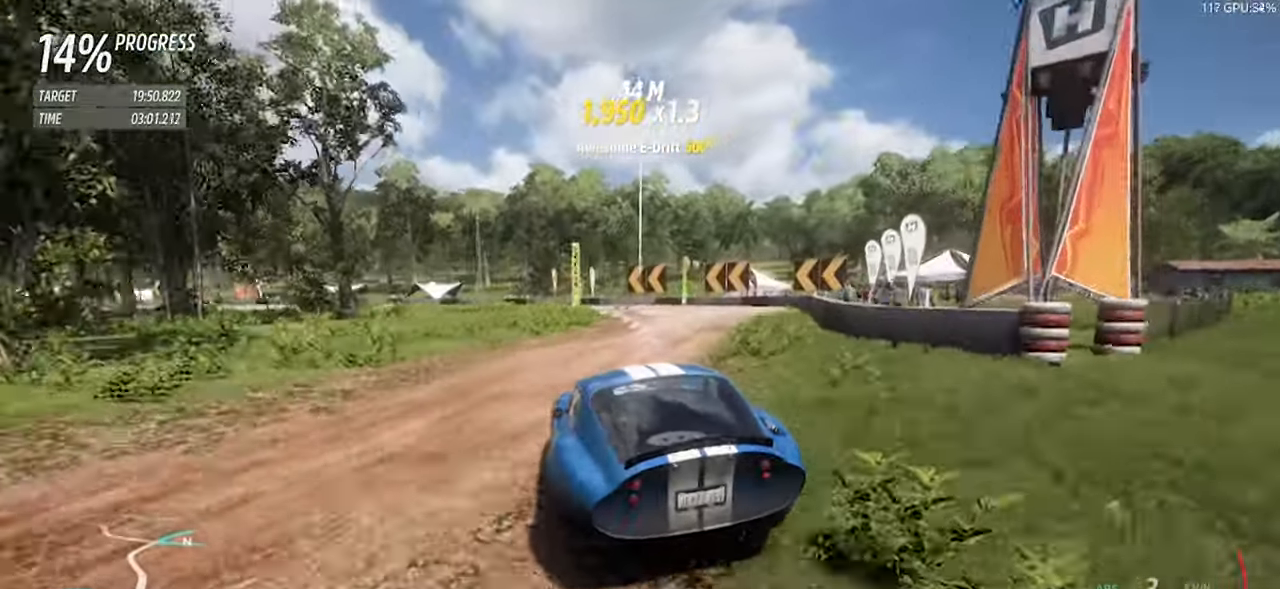
{"keys": [], "events": [[50, "w", "down"], [100, "a", "up"], [150, "w", "up"], [234, "left", "down"], [234, "up", "down"], [334, "left", "up"], [334, "up", "up"]]}
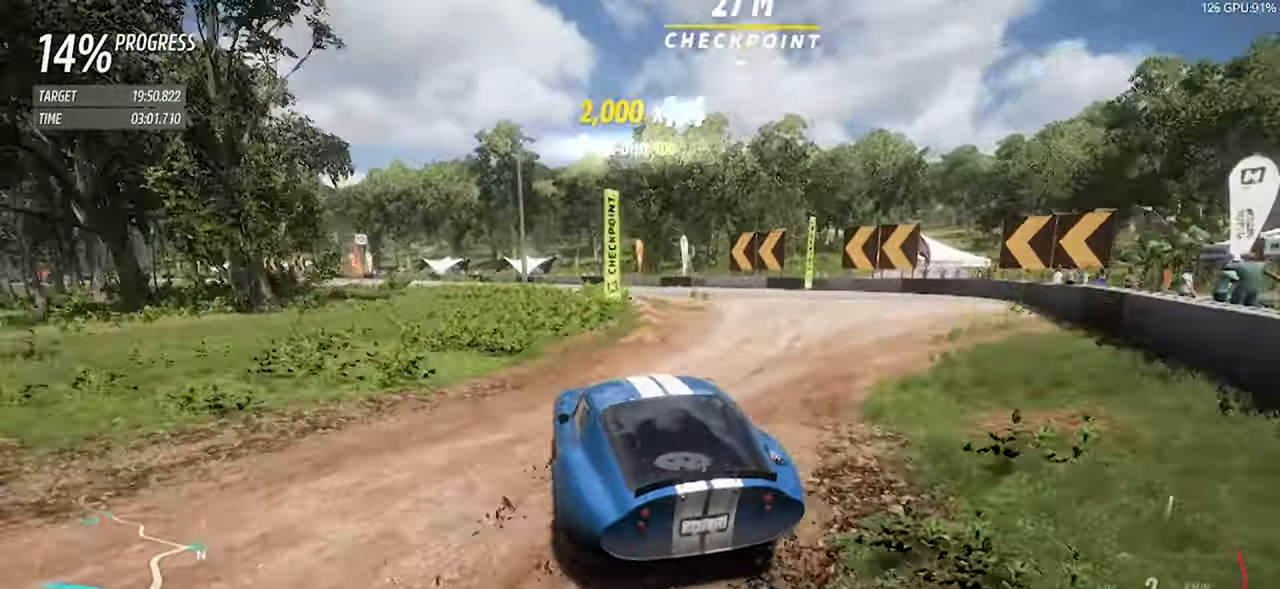
{"keys": ["a", "w"], "events": [[67, "d", "down"], [150, "d", "up"], [150, "w", "down"], [250, "w", "up"], [350, "a", "down"], [400, "w", "down"]]}
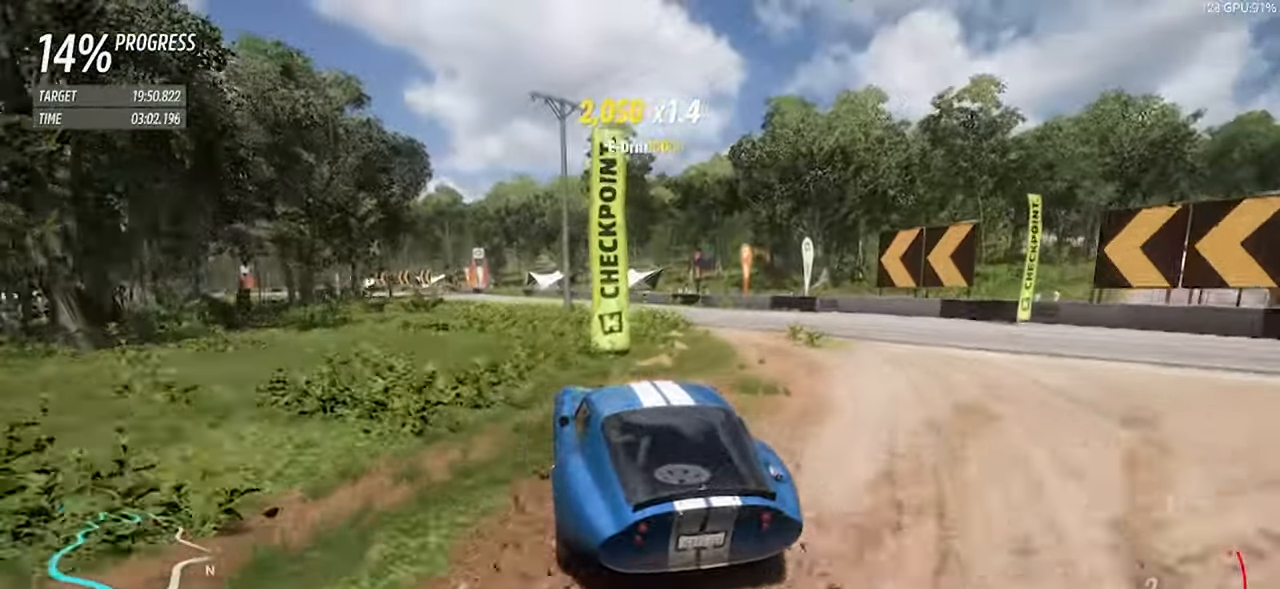
{"keys": ["d", "w"], "events": [[34, "a", "up"], [134, "d", "down"], [167, "d", "up"], [450, "d", "down"]]}
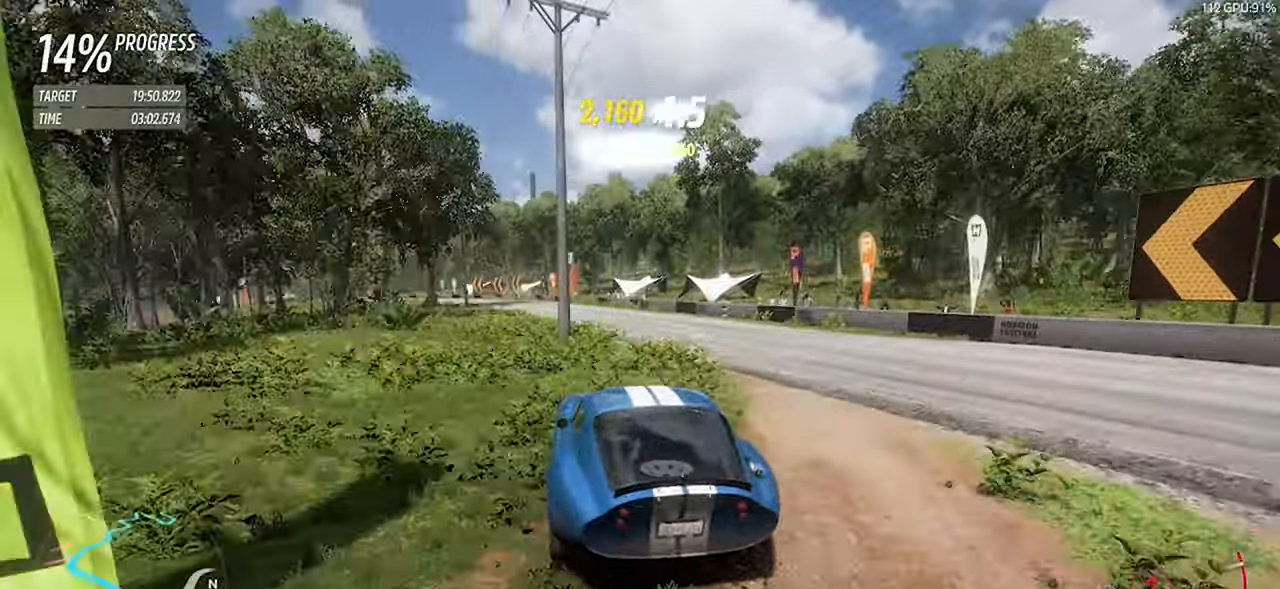
{"keys": ["w"], "events": [[50, "d", "up"], [200, "d", "down"], [234, "d", "up"]]}
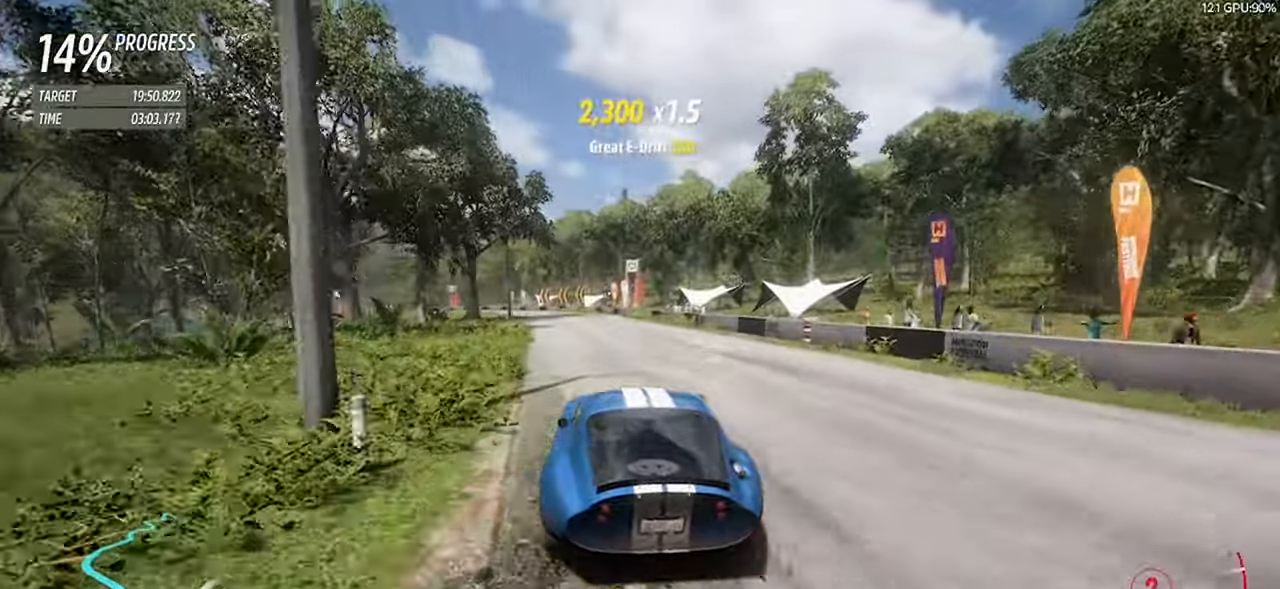
{"keys": ["a", "w"], "events": [[67, "d", "down"], [117, "d", "up"], [250, "a", "down"]]}
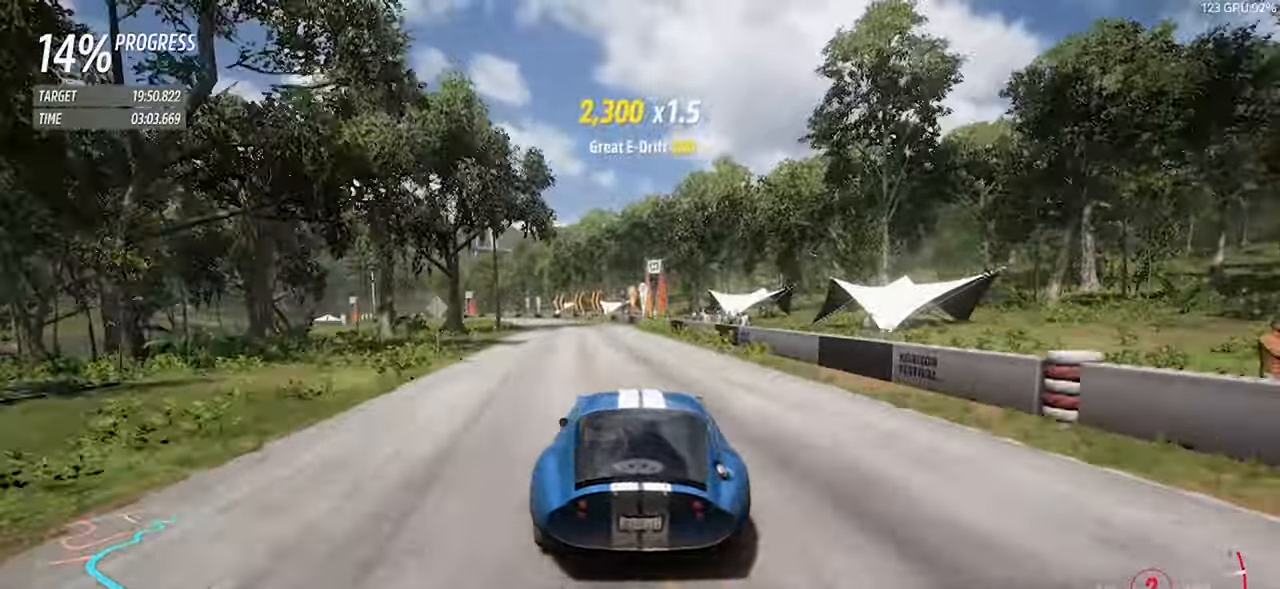
{"keys": ["w"], "events": [[267, "right", "down"], [267, "up", "down"], [367, "a", "up"], [417, "right", "up"], [417, "up", "up"]]}
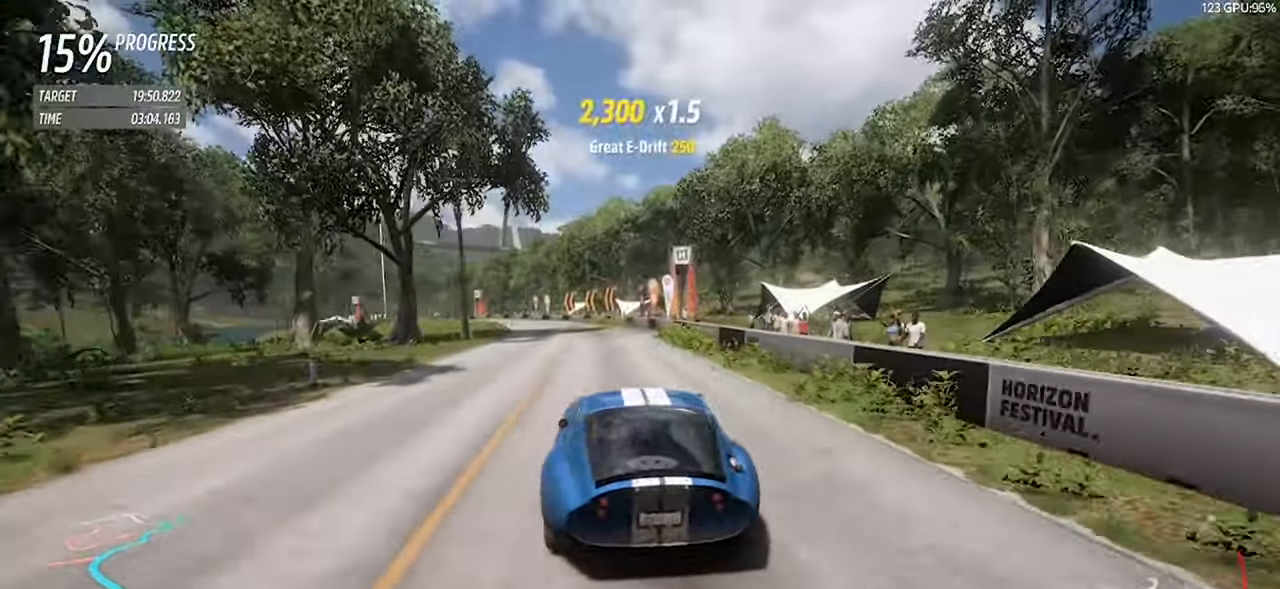
{"keys": ["a", "w"], "events": [[50, "a", "down"], [233, "a", "up"], [383, "a", "down"]]}
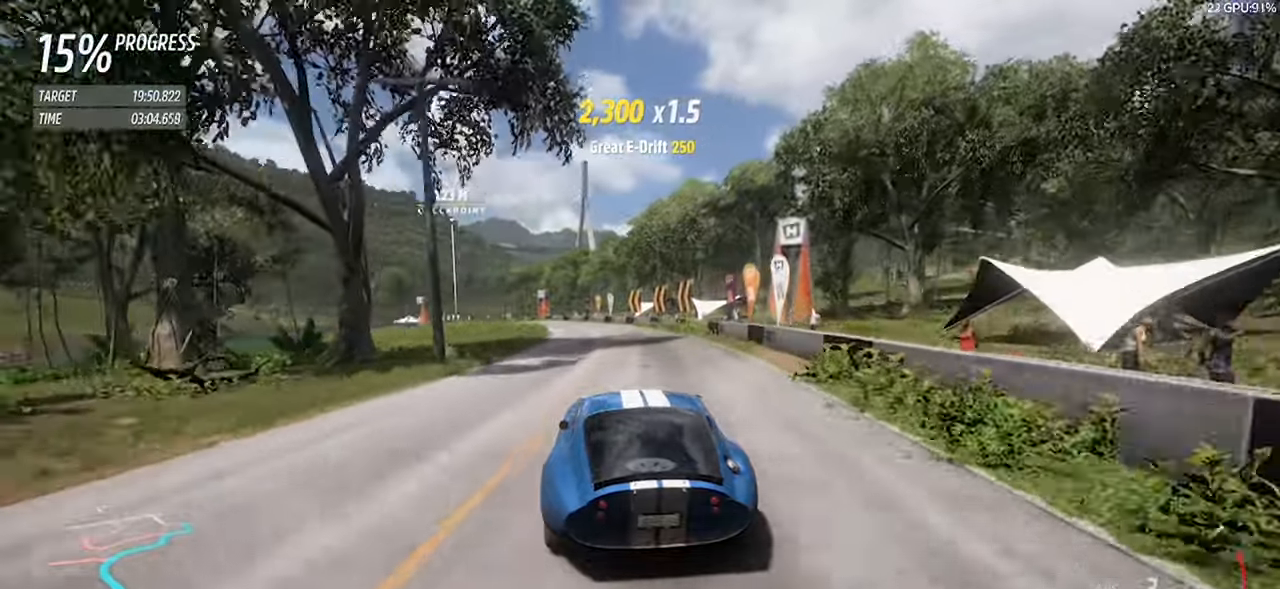
{"keys": ["w"], "events": [[66, "a", "up"], [200, "a", "down"], [433, "a", "up"]]}
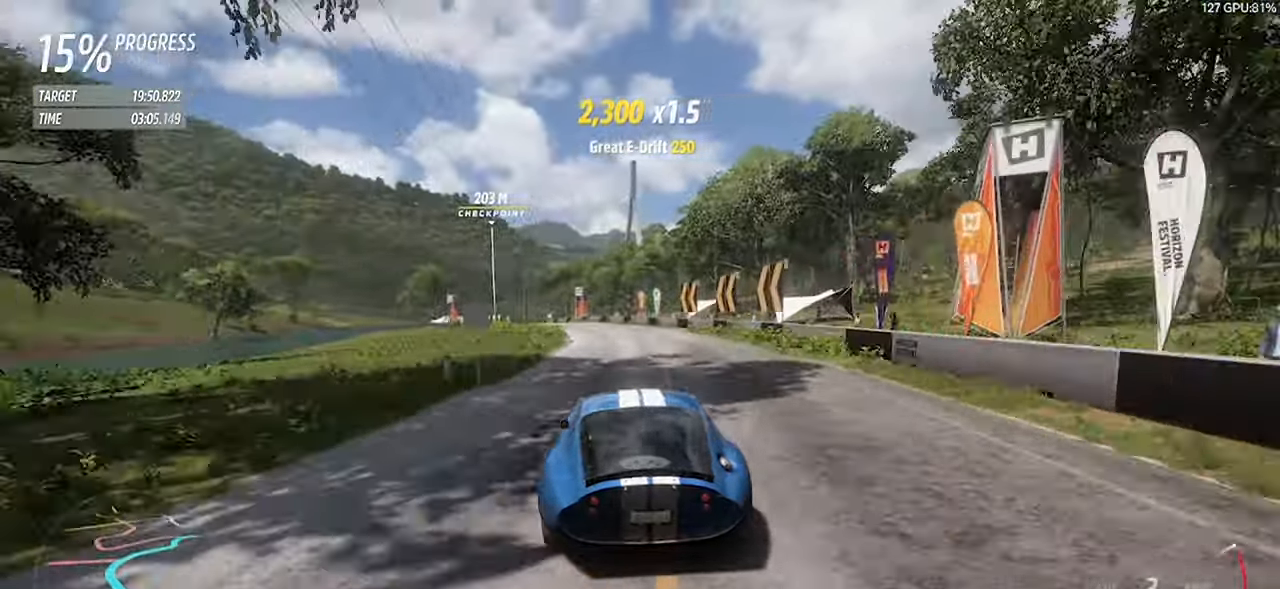
{"keys": ["a", "w"], "events": [[33, "a", "down"], [316, "a", "up"], [450, "a", "down"]]}
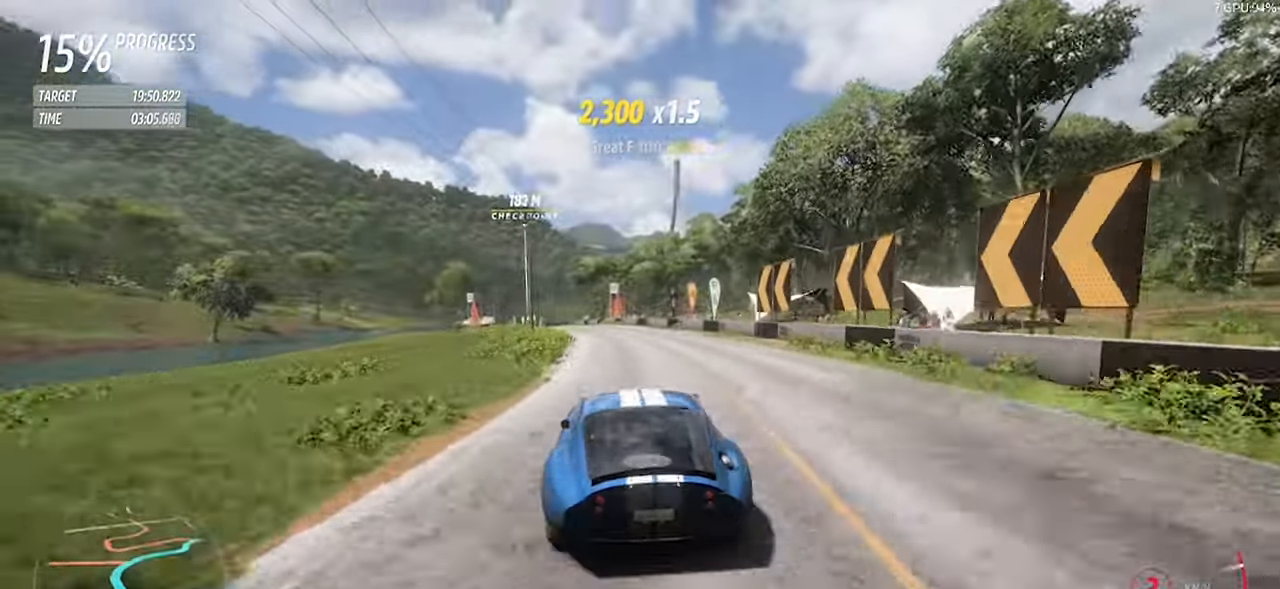
{"keys": ["a", "w"], "events": [[233, "a", "up"], [383, "a", "down"]]}
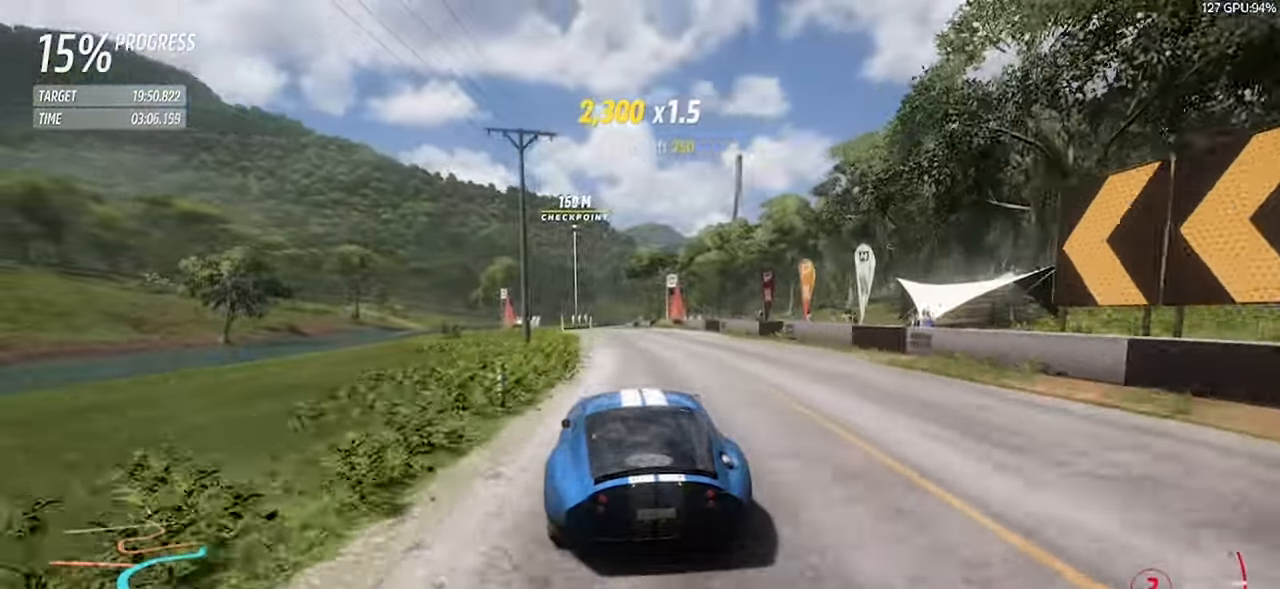
{"keys": ["w"], "events": [[66, "right", "down"], [66, "up", "down"], [166, "up", "up"], [200, "a", "up"], [200, "right", "up"], [350, "a", "down"], [483, "a", "up"]]}
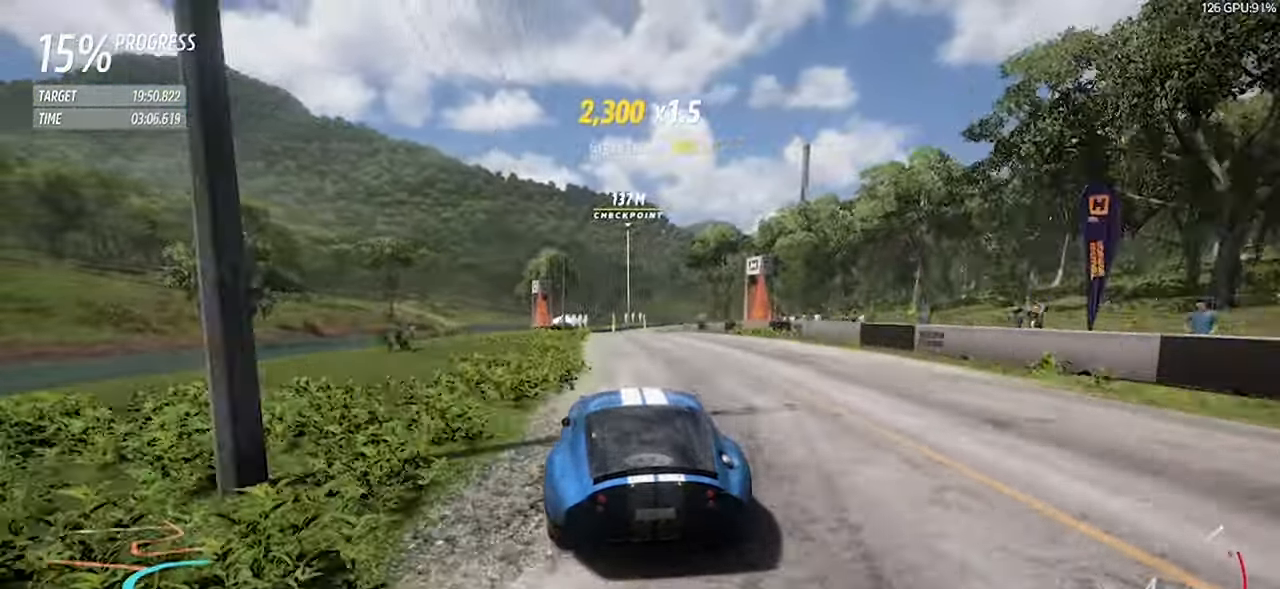
{"keys": ["d", "w"], "events": [[500, "d", "down"]]}
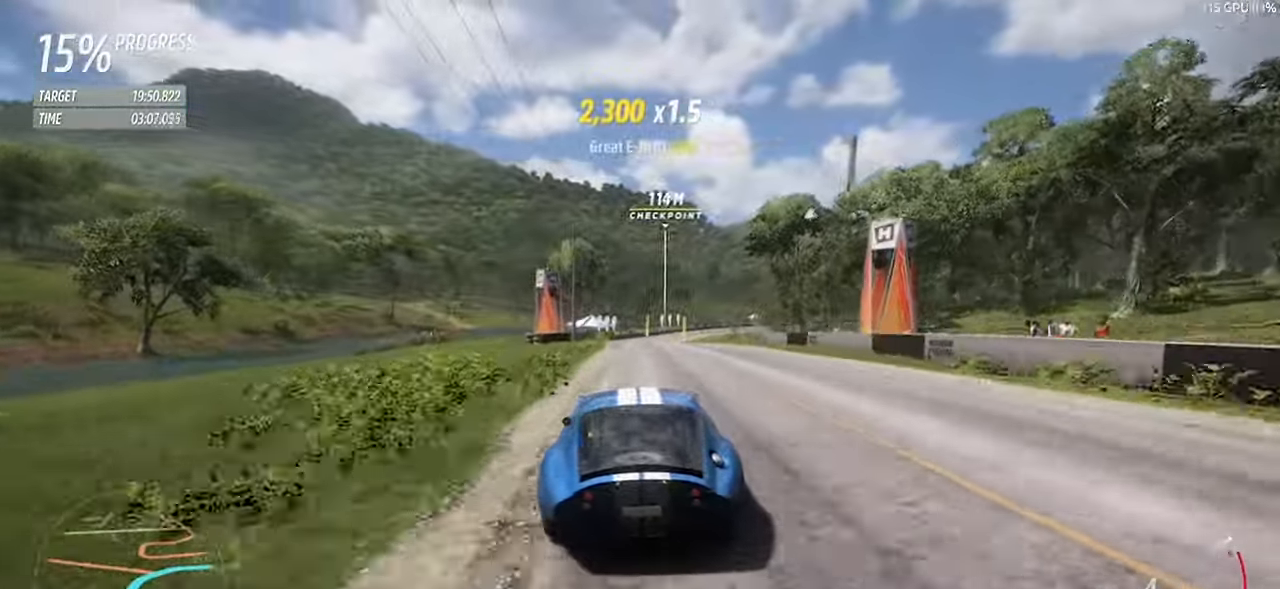
{"keys": ["w"], "events": [[150, "d", "up"]]}
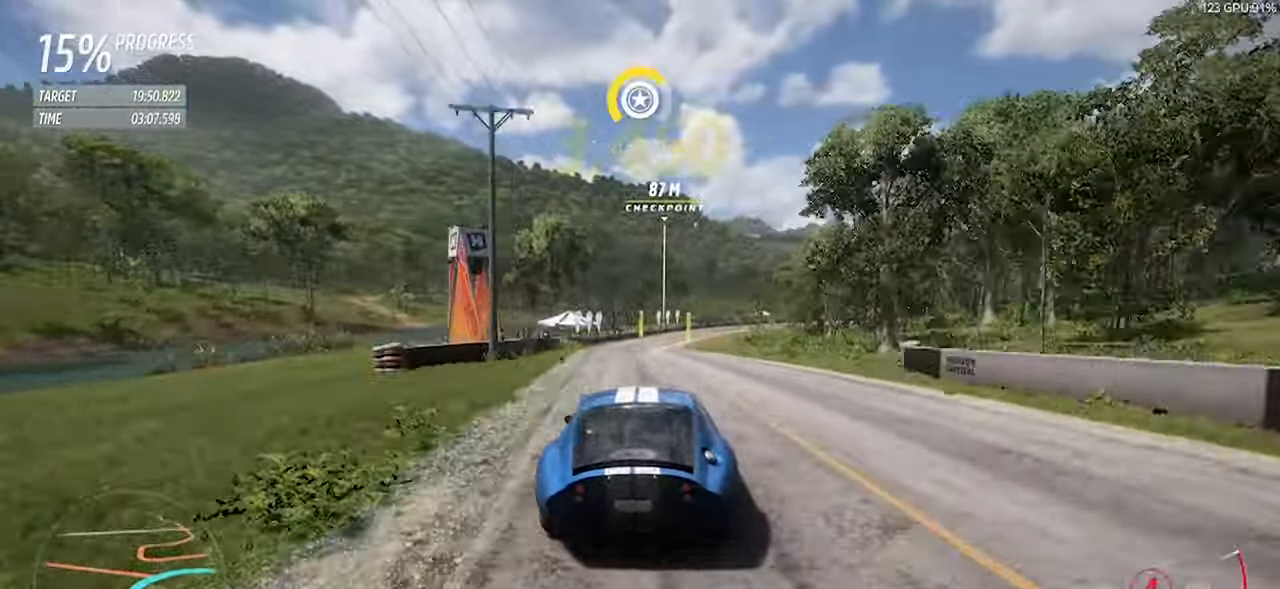
{"keys": ["d", "w"], "events": [[200, "d", "down"]]}
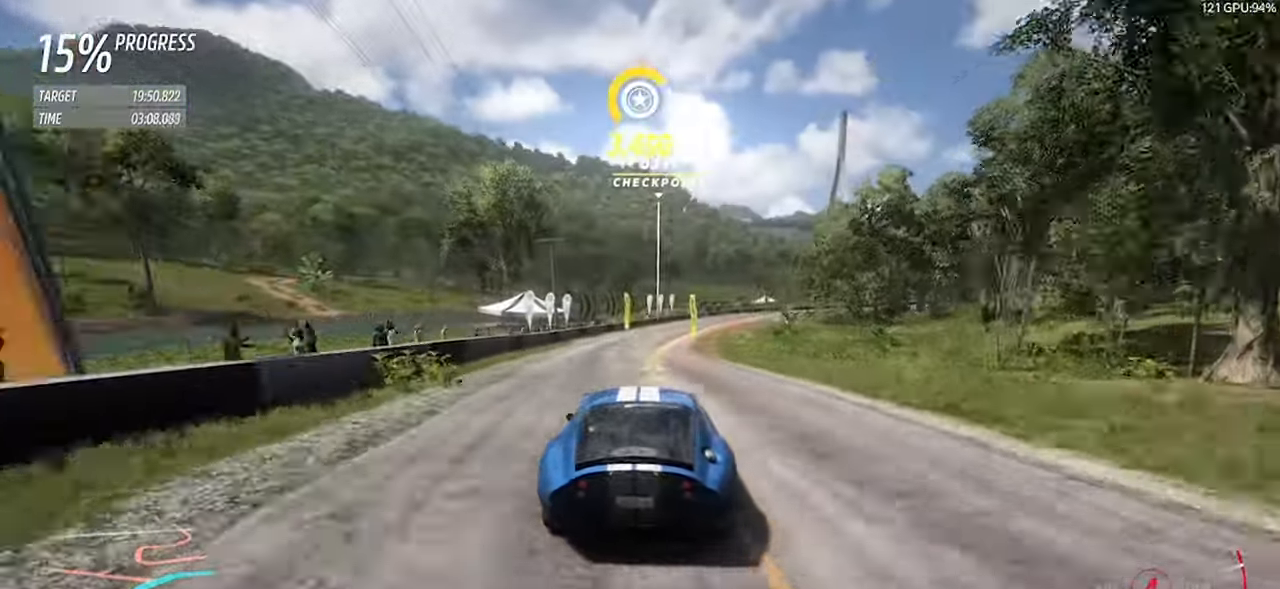
{"keys": ["d", "w"], "events": [[83, "d", "up"], [183, "d", "down"]]}
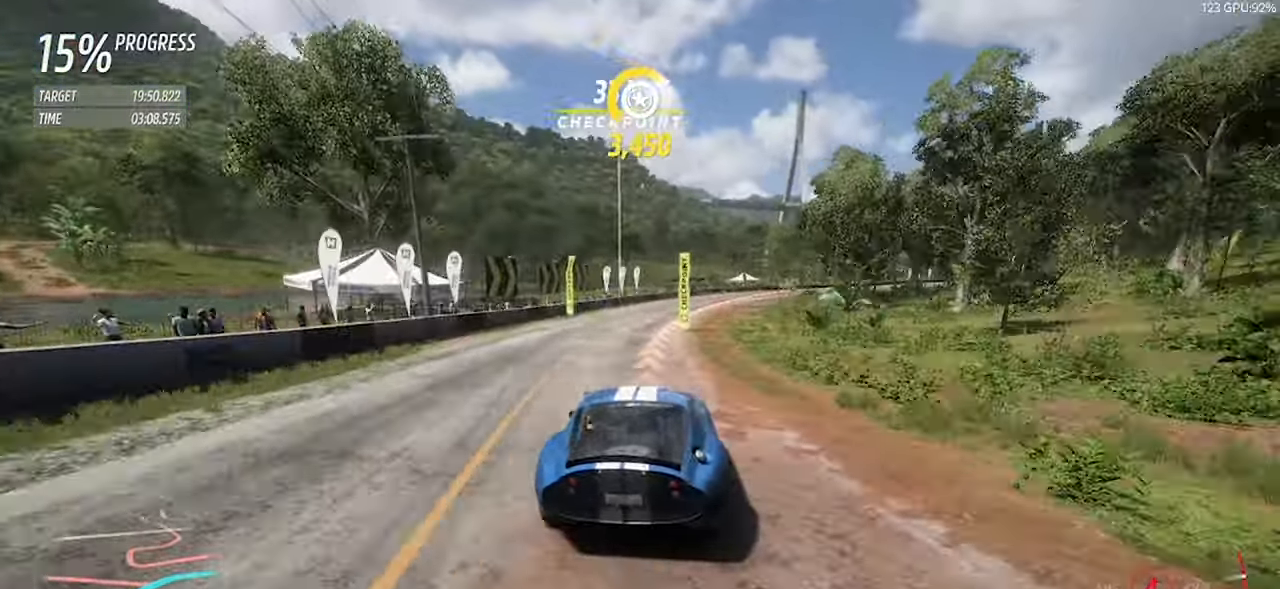
{"keys": ["d", "w"], "events": [[383, "d", "up"], [416, "d", "down"]]}
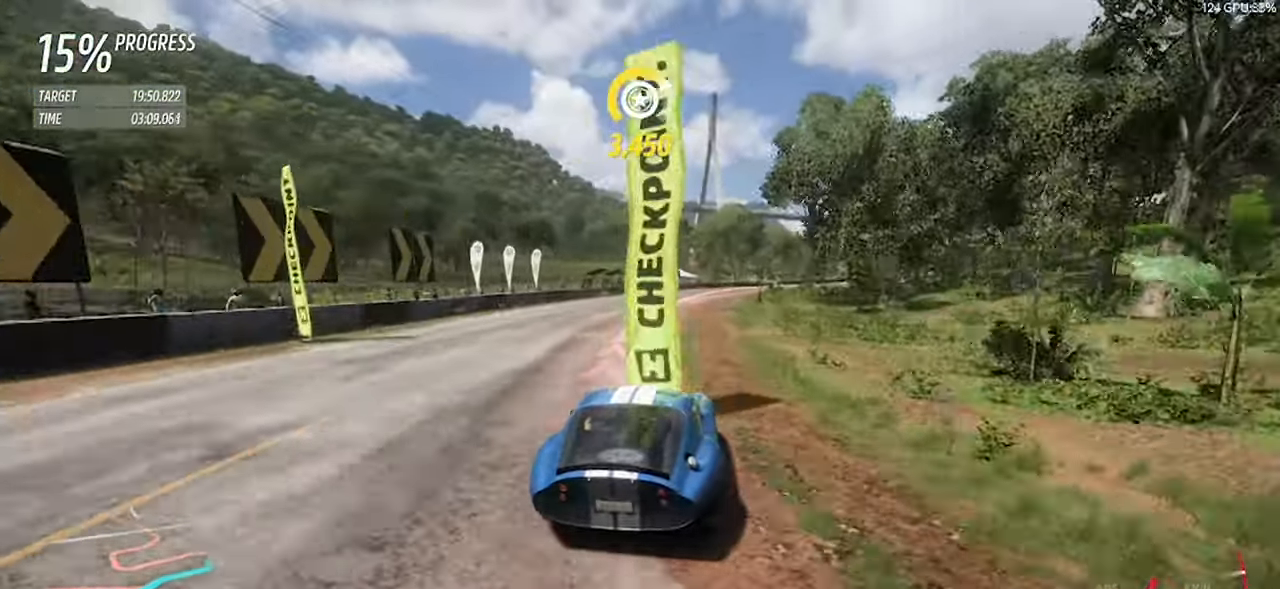
{"keys": ["d", "w"], "events": []}
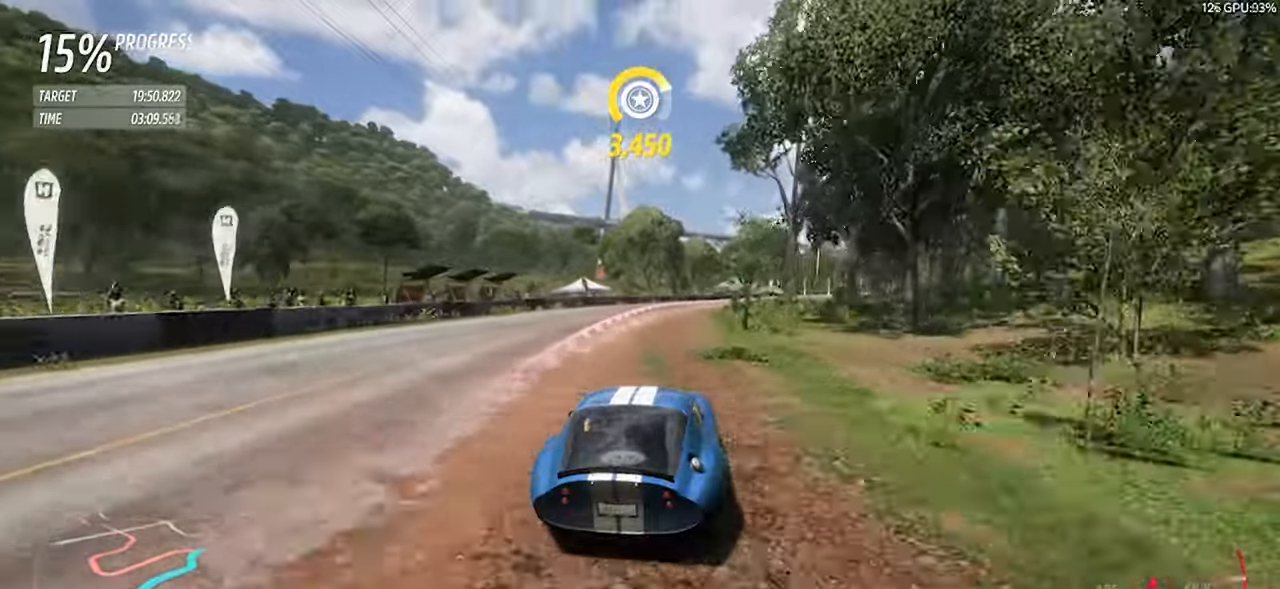
{"keys": ["d", "w"], "events": []}
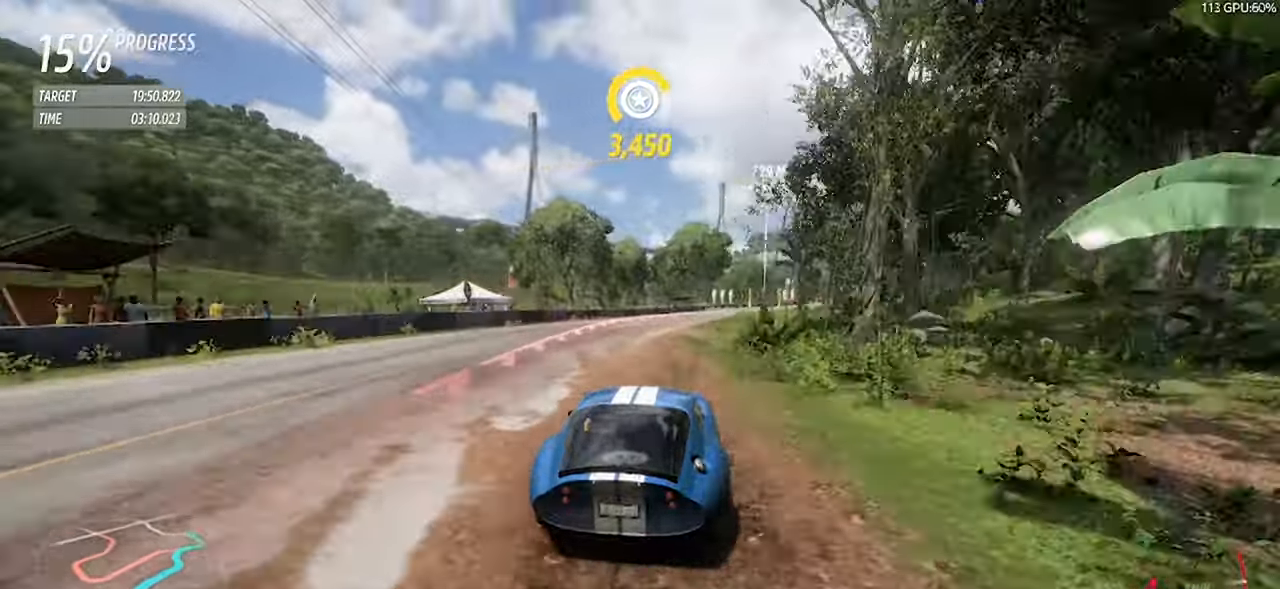
{"keys": ["d", "w"], "events": []}